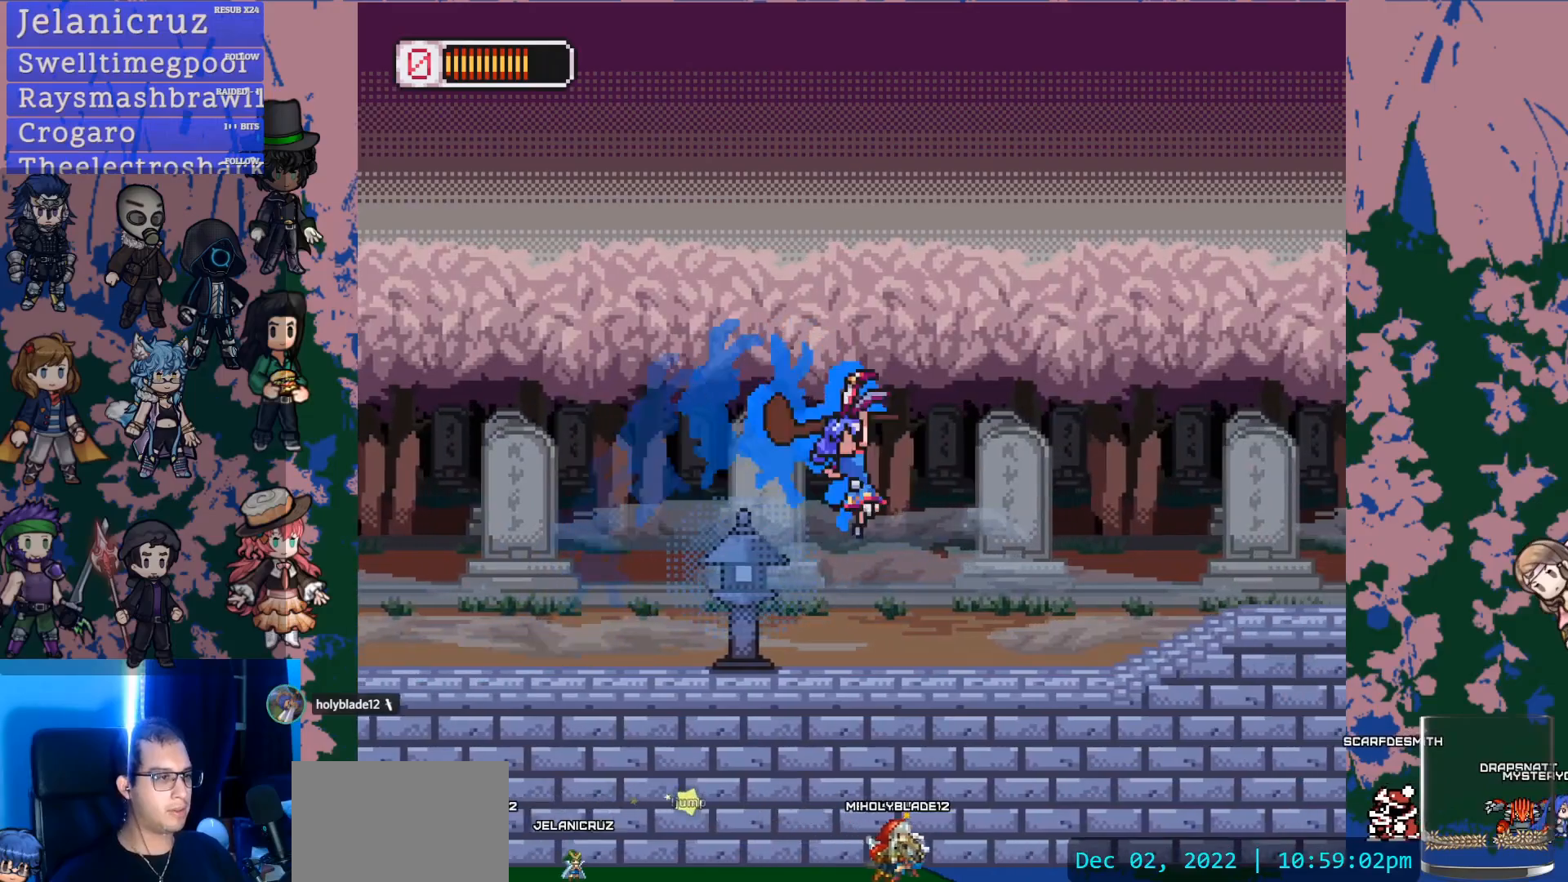
Gameplay with a controller (PlayStation layout); each line is a JSON object with the inputs held at the frame after it. "events" lists button and stick changes between this image and that frame as [ms after this image, input, new state], when the widget could be followed in between. Not read: L3 R3.
{"buttons": ["CROSS", "SQUARE", "L1", "DPAD_RIGHT"], "left_stick": "center", "right_stick": "center", "events": [[17, "START", "down"], [83, "SQUARE", "up"], [183, "START", "up"], [283, "L1", "down"], [333, "CROSS", "down"], [417, "SQUARE", "down"]]}
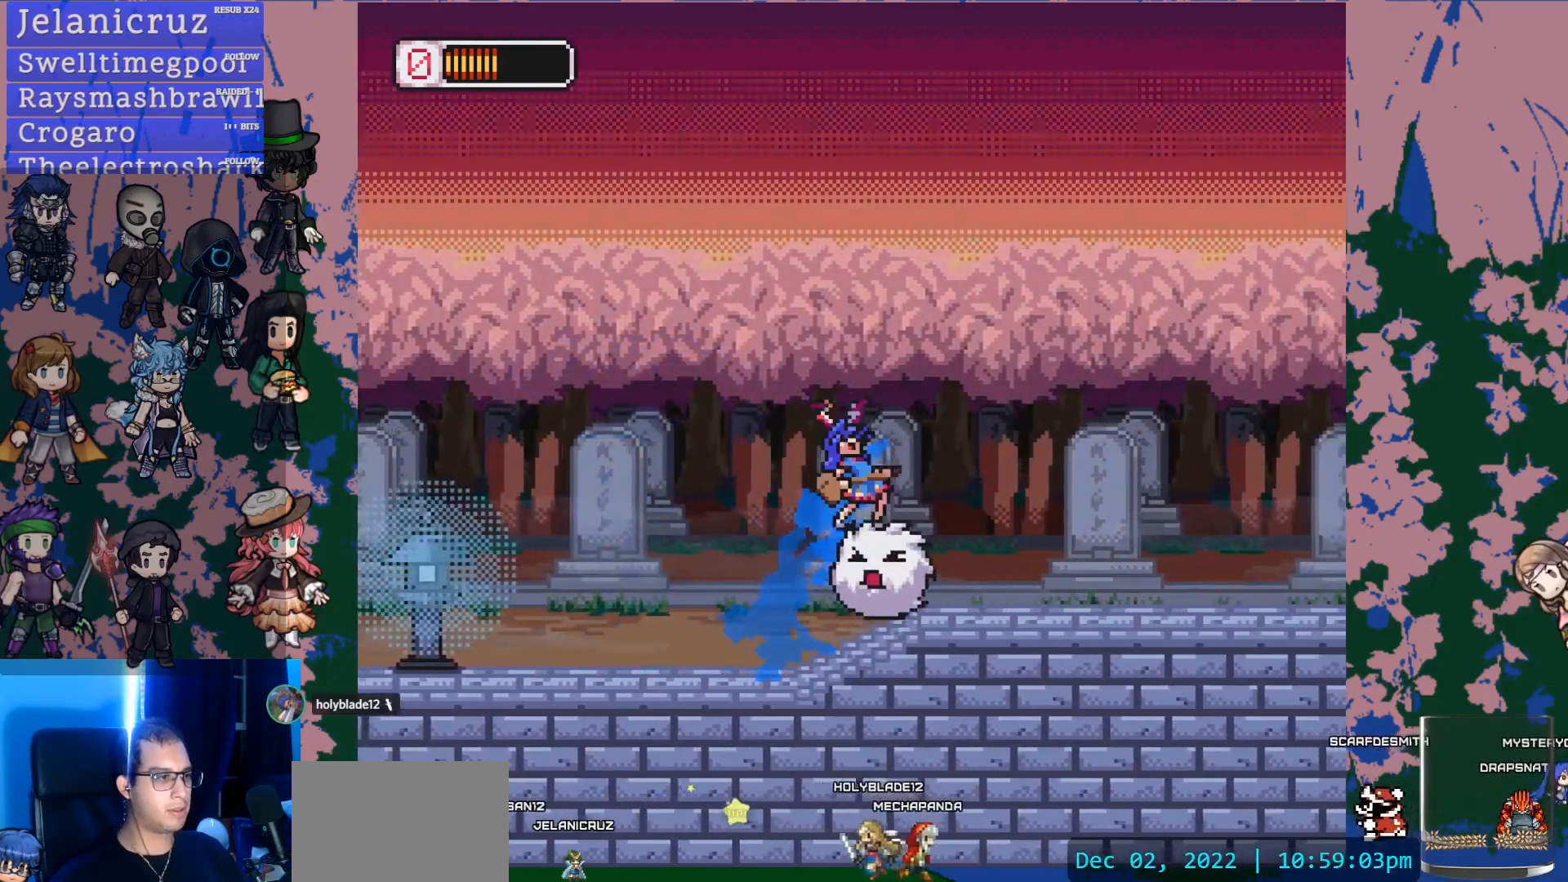
{"buttons": ["L1", "DPAD_RIGHT"], "left_stick": "center", "right_stick": "center", "events": [[17, "CROSS", "up"], [50, "L1", "up"], [50, "SQUARE", "up"], [450, "L1", "down"]]}
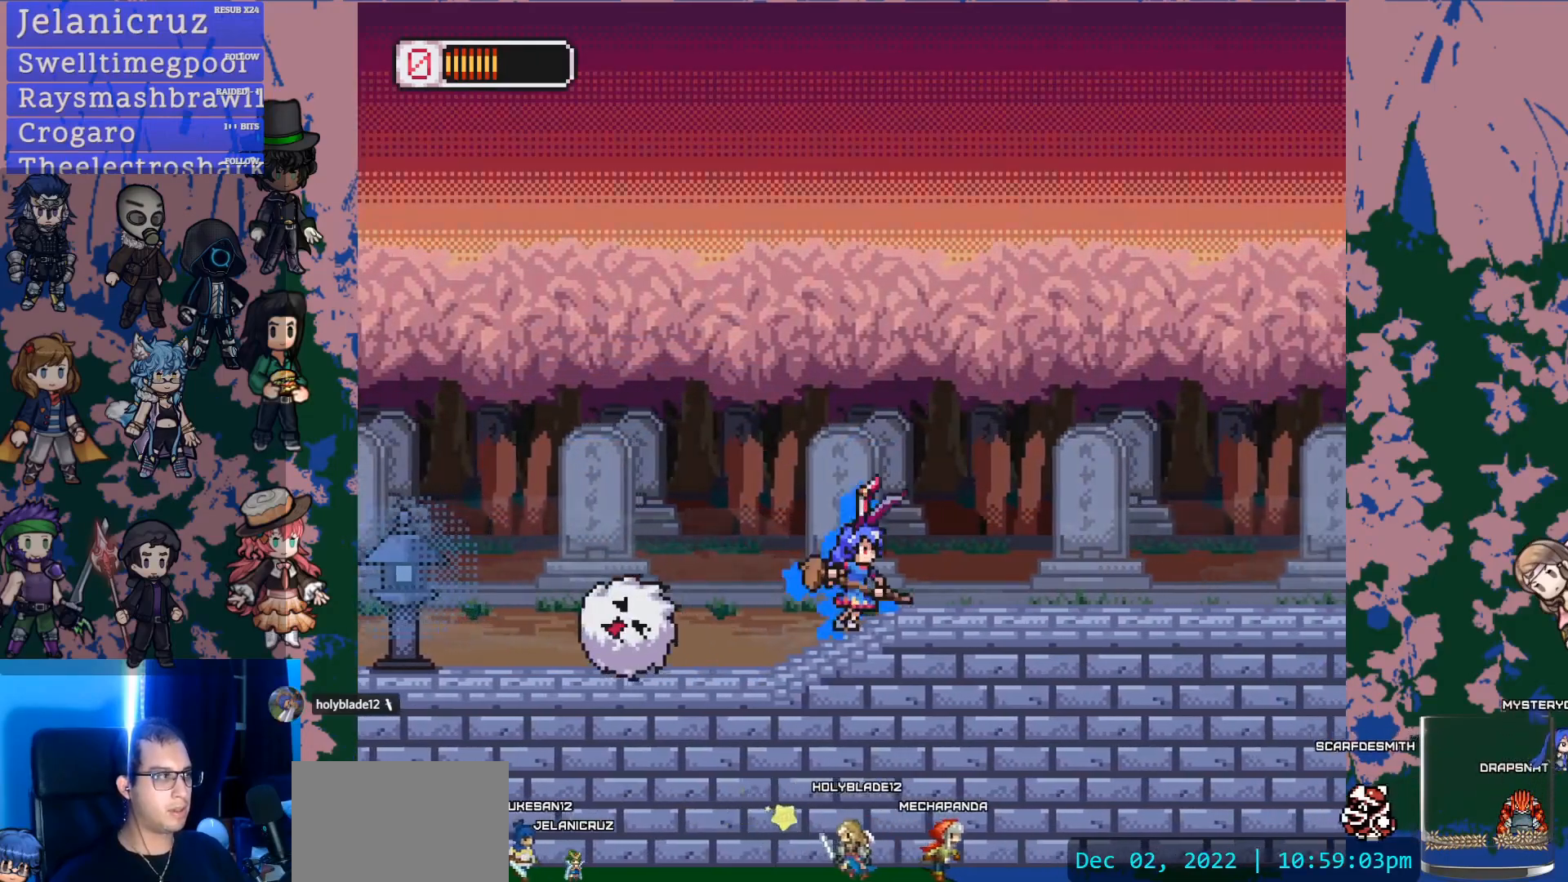
{"buttons": ["CROSS", "L1", "DPAD_RIGHT"], "left_stick": "center", "right_stick": "center", "events": [[300, "CROSS", "down"]]}
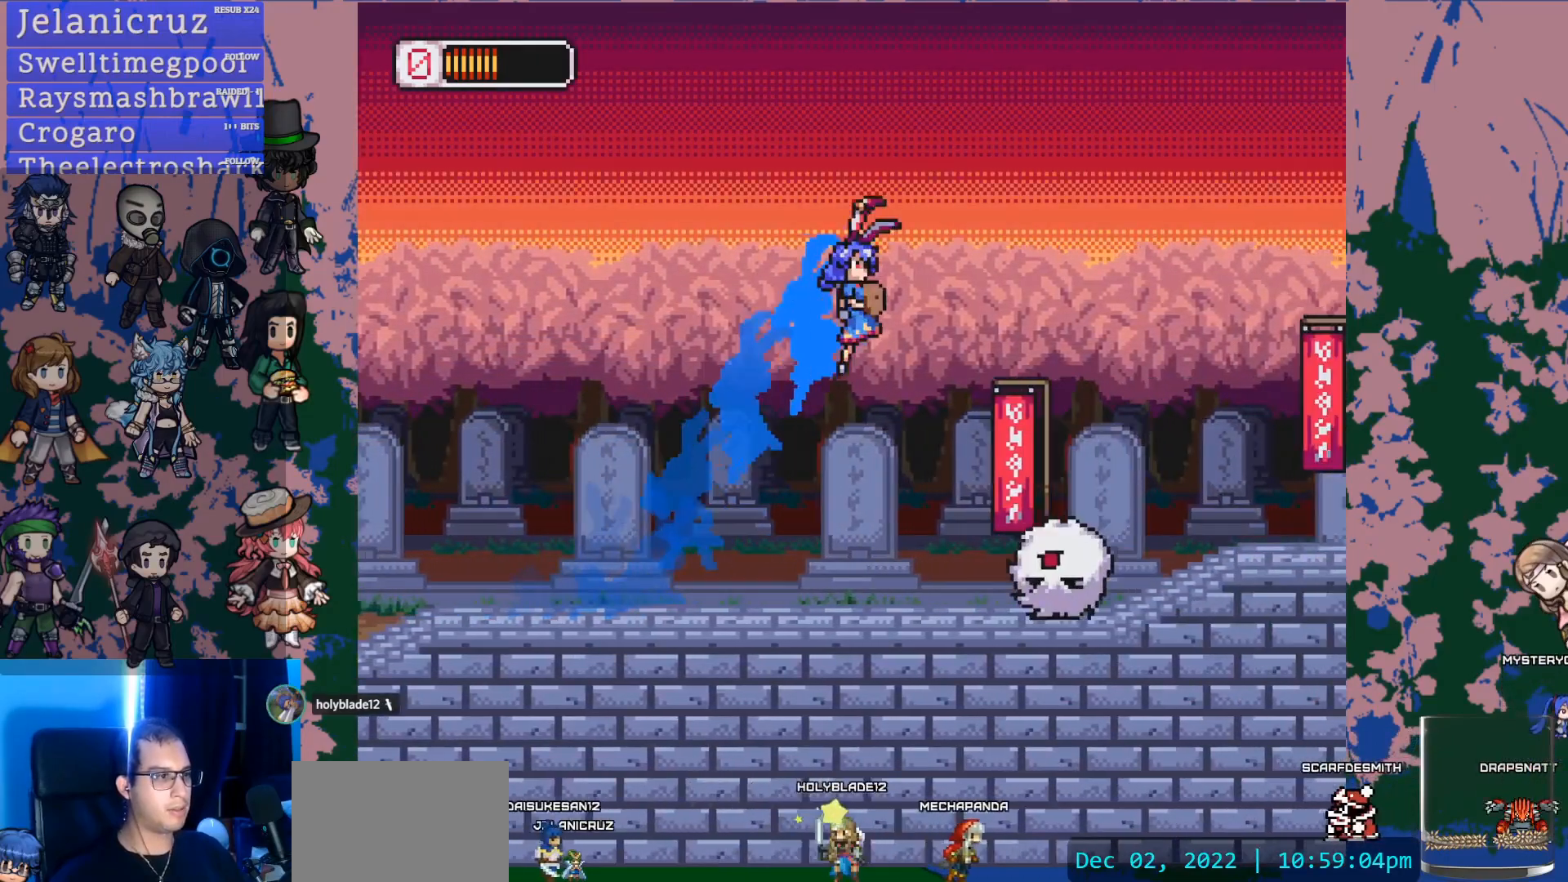
{"buttons": ["DPAD_RIGHT"], "left_stick": "center", "right_stick": "center", "events": [[50, "CROSS", "up"], [167, "SQUARE", "down"], [283, "L1", "up"], [300, "SQUARE", "up"]]}
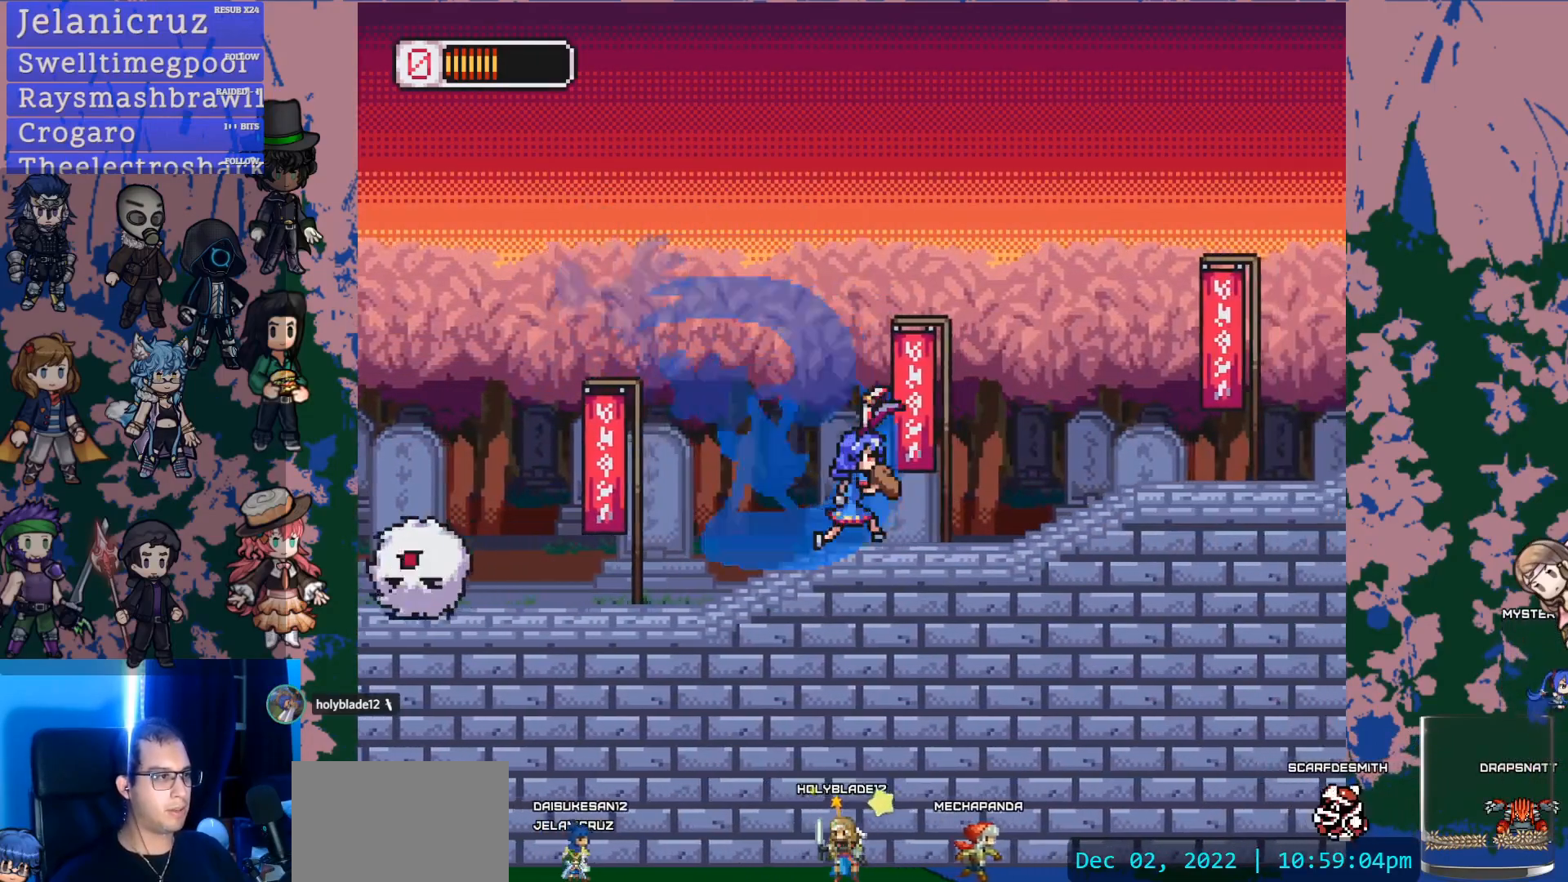
{"buttons": ["CROSS", "SQUARE", "DPAD_RIGHT"], "left_stick": "center", "right_stick": "center", "events": [[17, "L1", "down"], [67, "CROSS", "down"], [483, "L1", "up"], [500, "SQUARE", "down"]]}
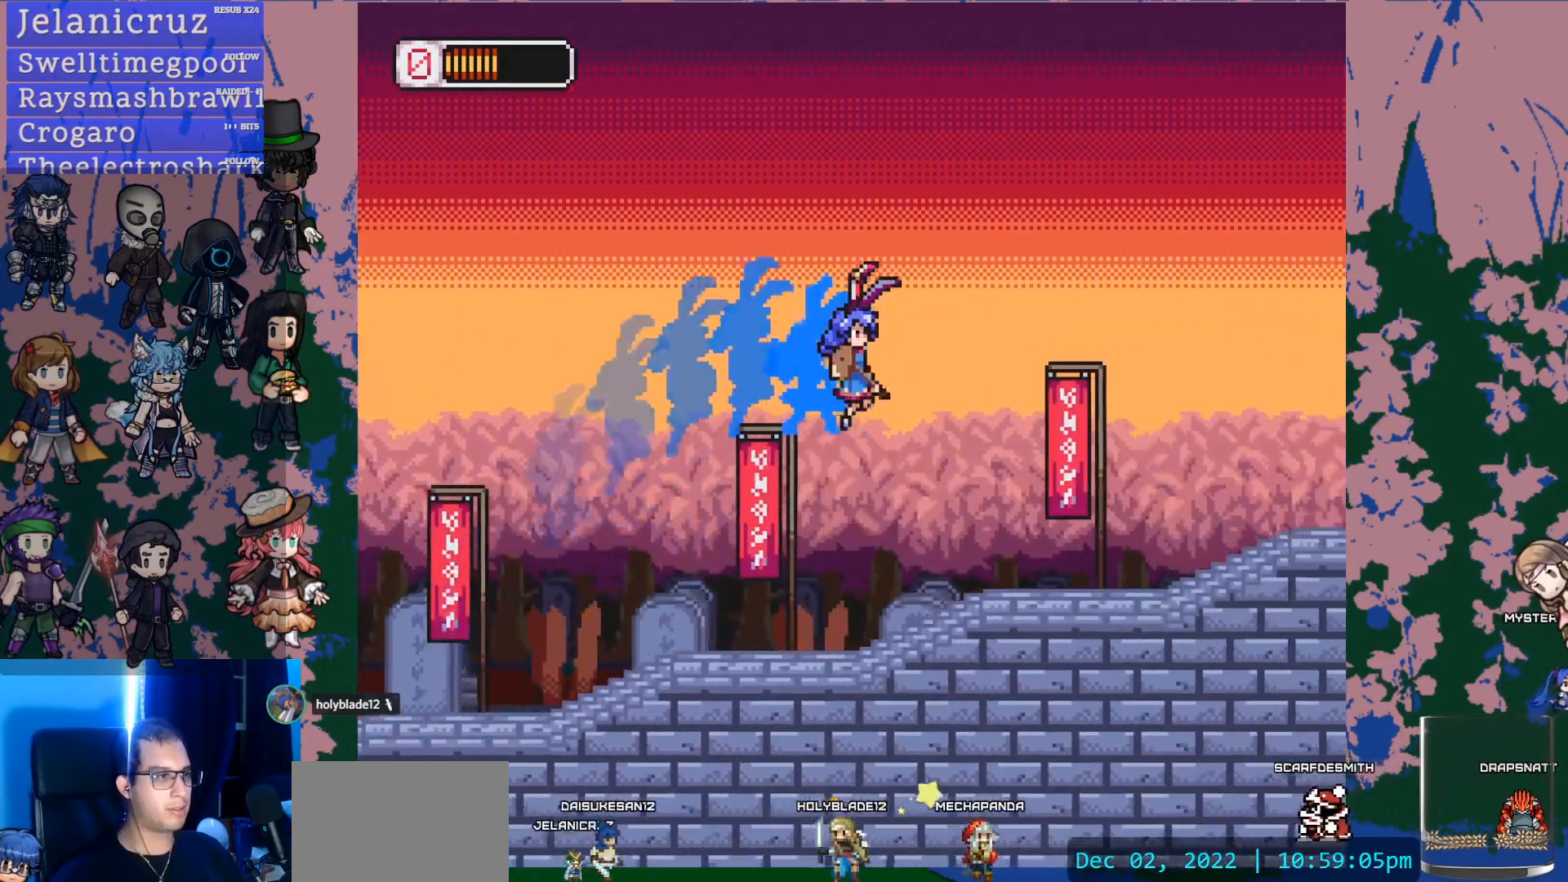
{"buttons": ["CROSS", "L1", "DPAD_RIGHT"], "left_stick": "center", "right_stick": "center", "events": [[83, "CROSS", "up"], [133, "SQUARE", "up"], [333, "L1", "down"], [400, "CROSS", "down"]]}
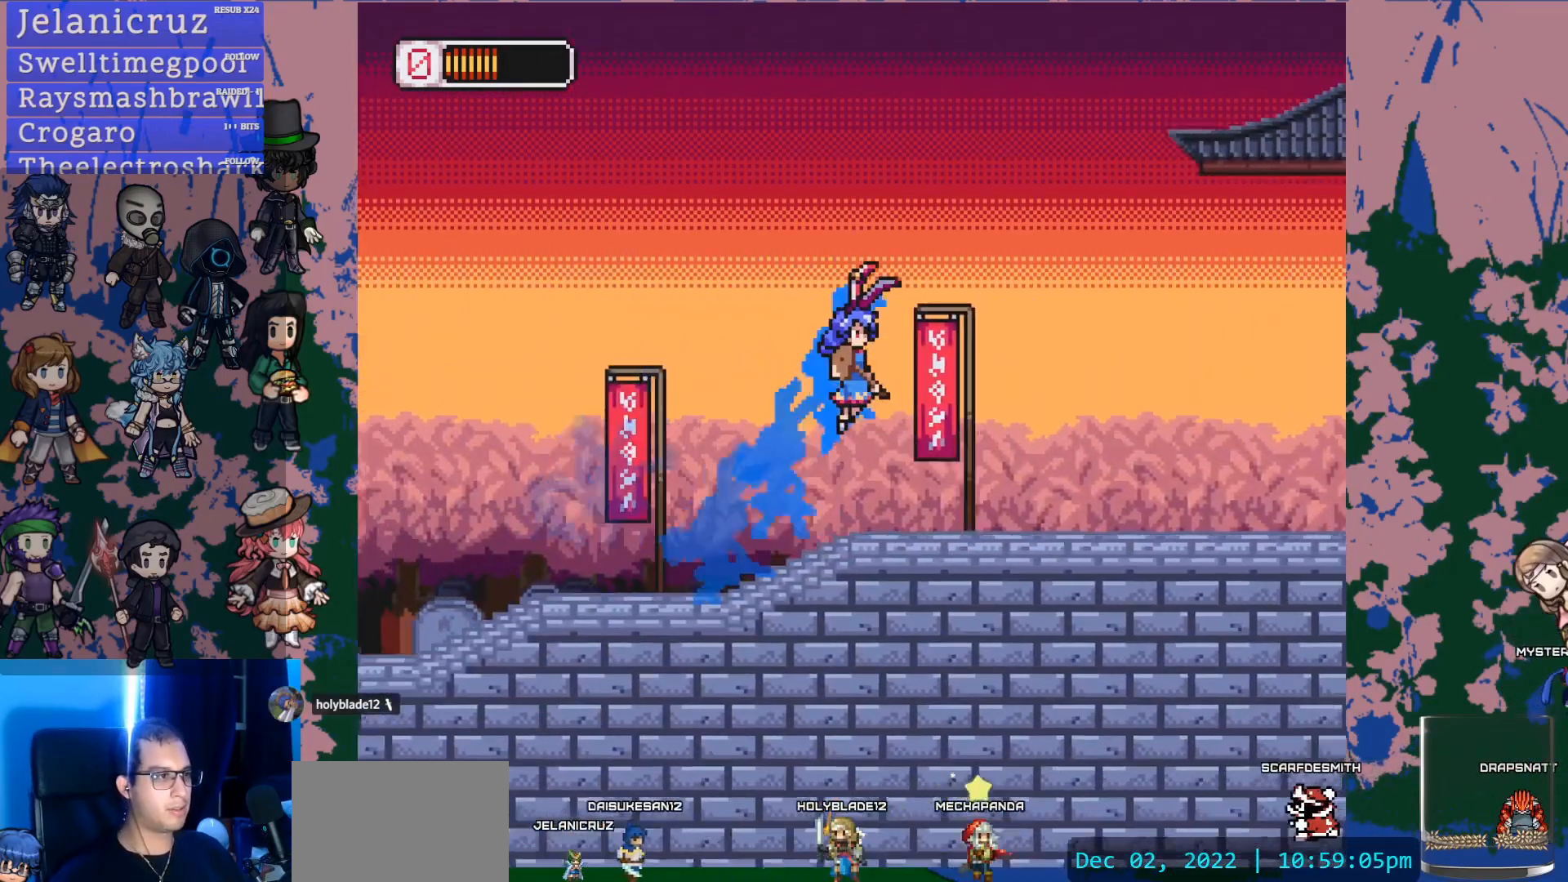
{"buttons": ["CROSS", "L1", "DPAD_RIGHT"], "left_stick": "center", "right_stick": "center", "events": [[333, "CROSS", "up"], [383, "CROSS", "down"]]}
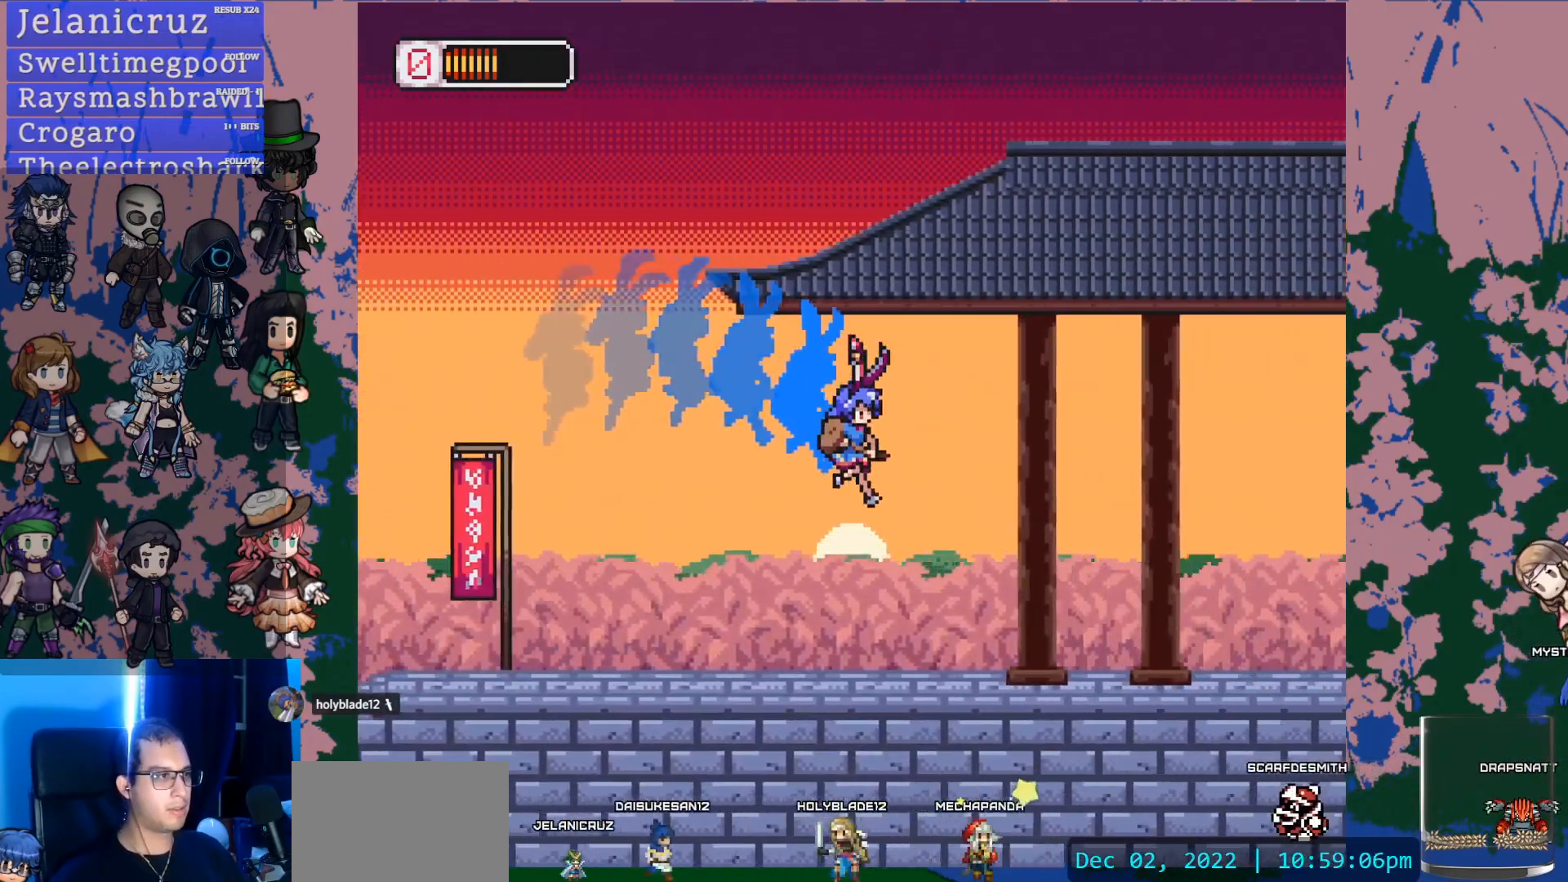
{"buttons": ["CROSS", "L1", "DPAD_UP", "DPAD_LEFT"], "left_stick": "center", "right_stick": "center", "events": [[100, "DPAD_RIGHT", "up"], [117, "L1", "up"], [150, "CROSS", "up"], [150, "DPAD_LEFT", "down"], [283, "L1", "down"], [333, "CROSS", "down"], [333, "DPAD_UP", "down"], [450, "DPAD_UP", "up"], [500, "DPAD_UP", "down"]]}